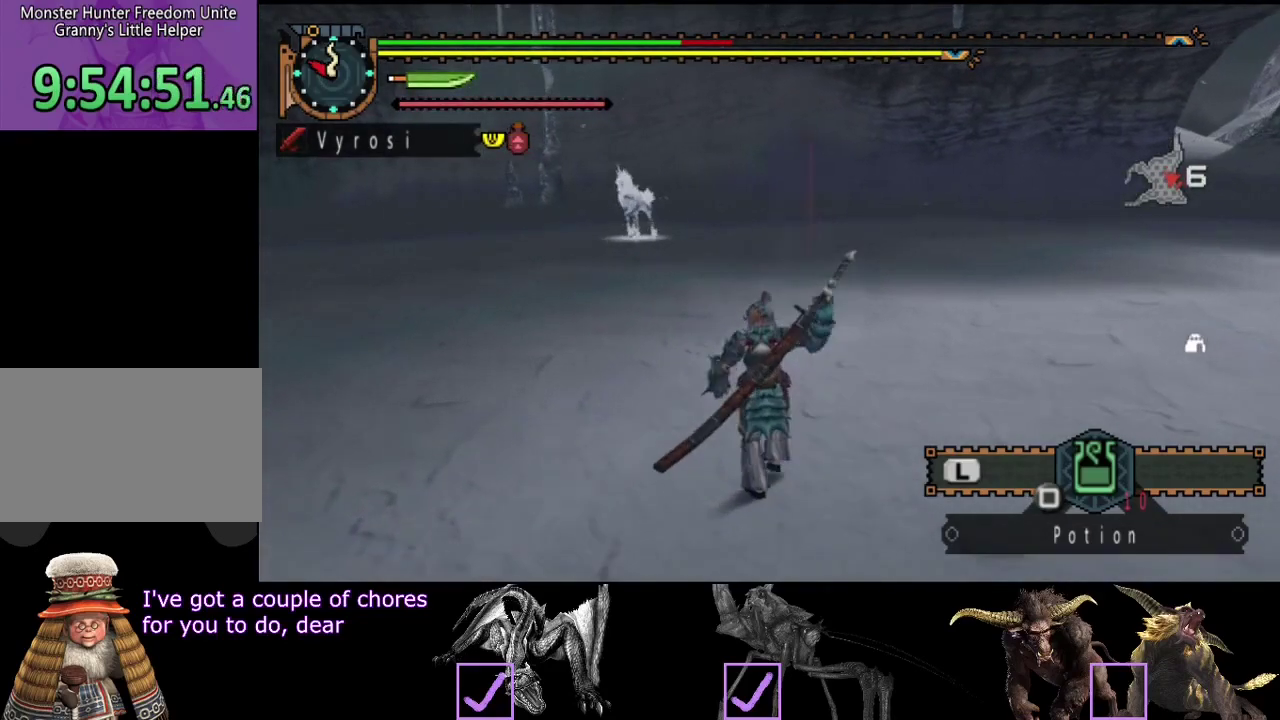
Gameplay with a controller (PlayStation layout); each line is a JSON object with the inputs held at the frame after it. "events" lists button and stick changes between this image and that frame as [ms after this image, input, new state], when the widget could be followed in between. Not read: L3 R3.
{"buttons": ["R2"], "left_stick": "up-left", "right_stick": "center", "events": []}
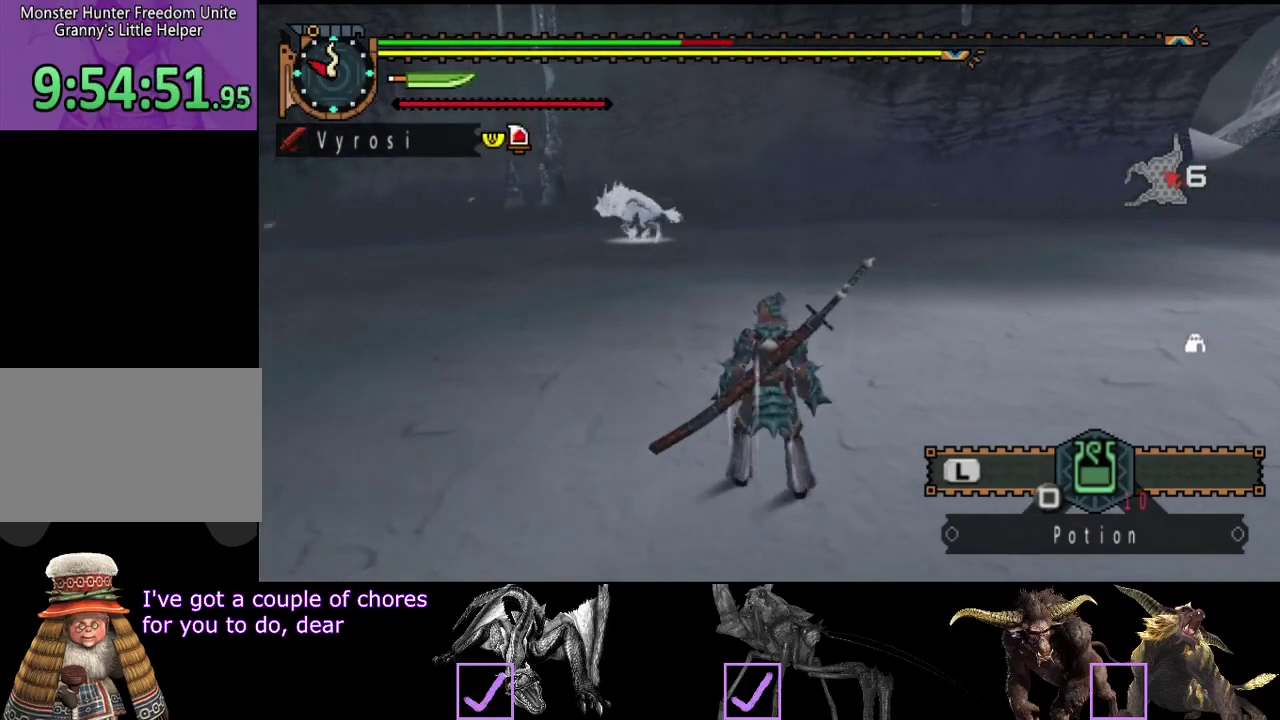
{"buttons": ["R2"], "left_stick": "up-left", "right_stick": "center", "events": []}
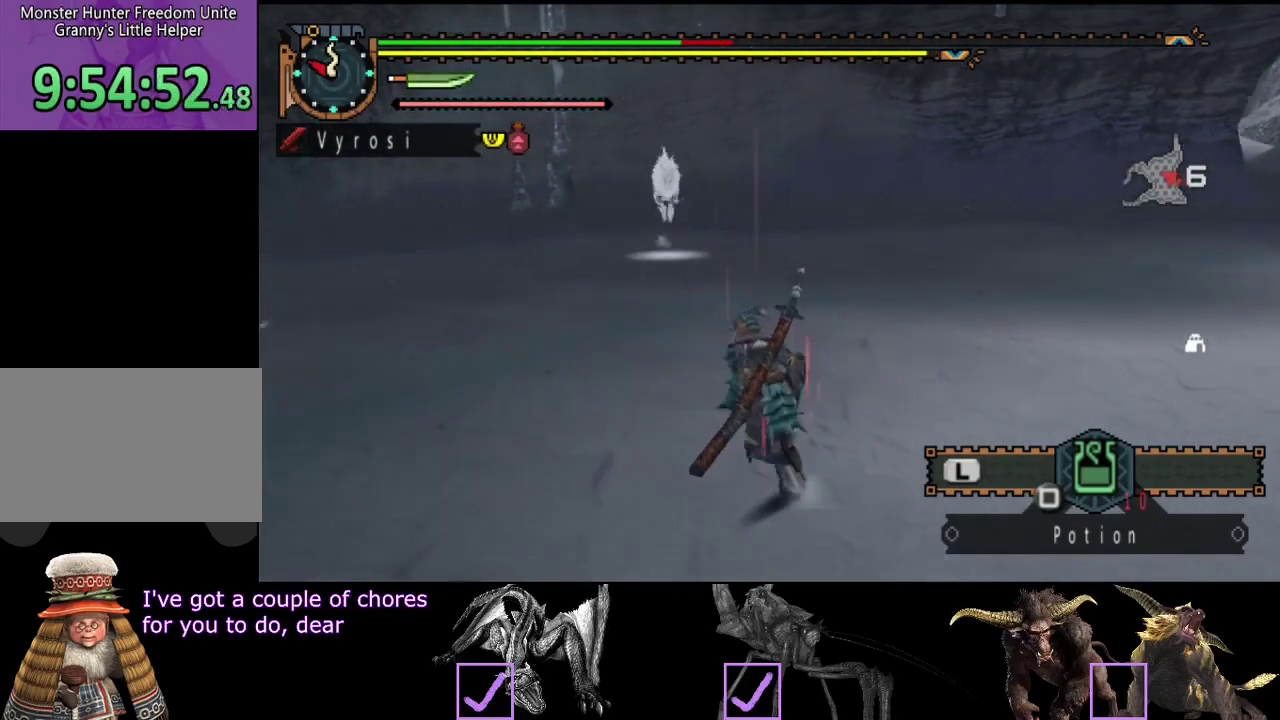
{"buttons": ["R2"], "left_stick": "up-left", "right_stick": "center", "events": []}
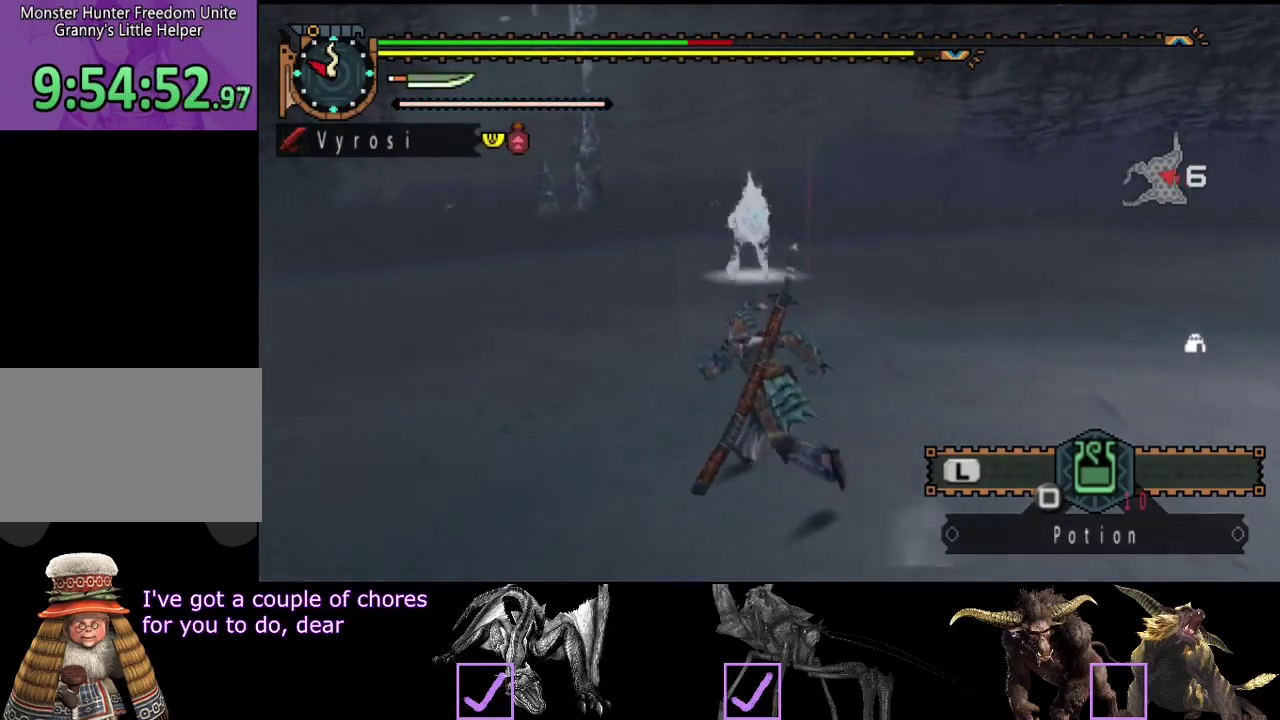
{"buttons": ["R2"], "left_stick": "up-left", "right_stick": "center", "events": [[233, "right_stick", "right"], [433, "right_stick", "center"]]}
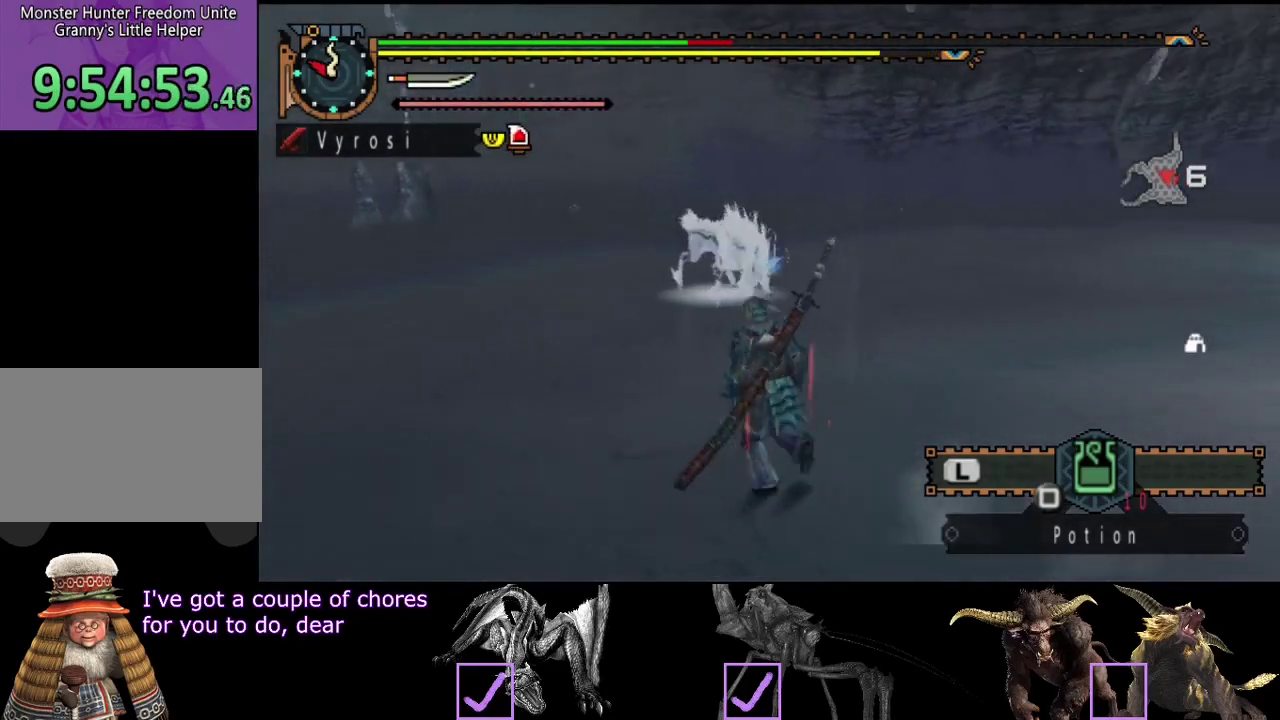
{"buttons": ["R2"], "left_stick": "up-left", "right_stick": "center", "events": [[150, "right_stick", "right"], [350, "right_stick", "center"]]}
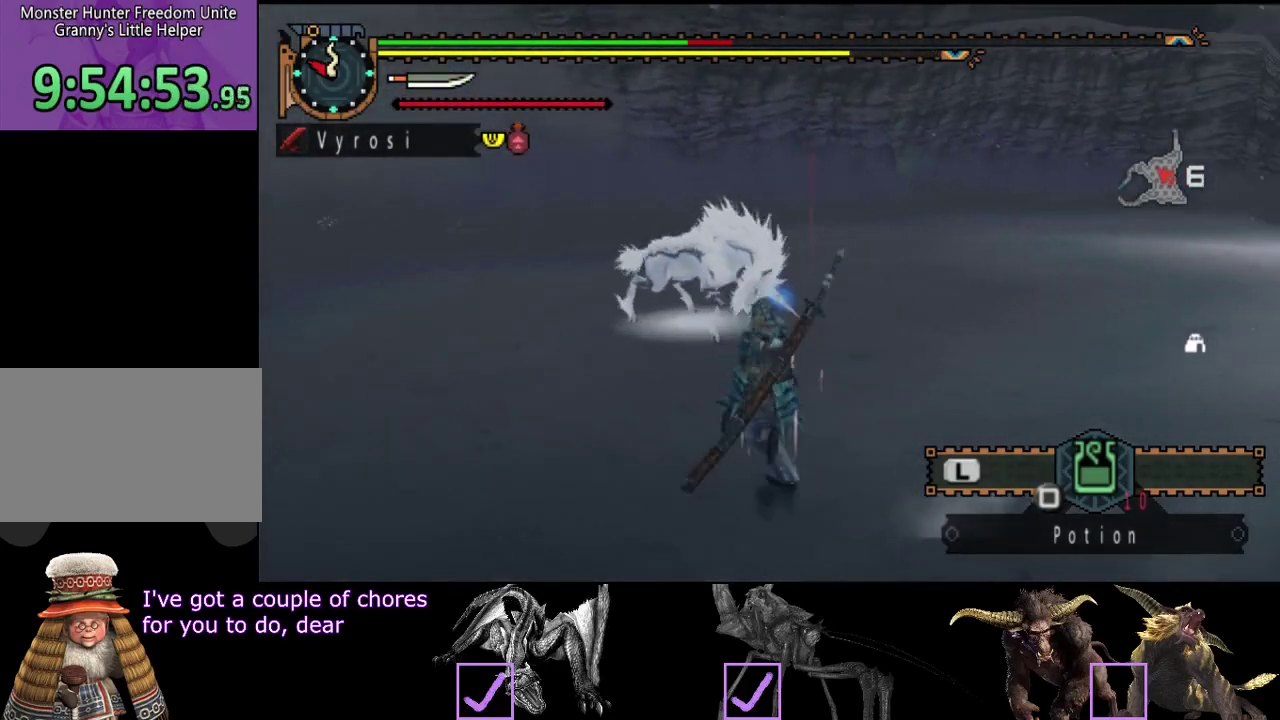
{"buttons": [], "left_stick": "up", "right_stick": "center", "events": [[250, "left_stick", "up"], [283, "CIRCLE", "down"], [283, "TRIANGLE", "down"], [383, "R2", "up"], [450, "CIRCLE", "up"], [450, "TRIANGLE", "up"]]}
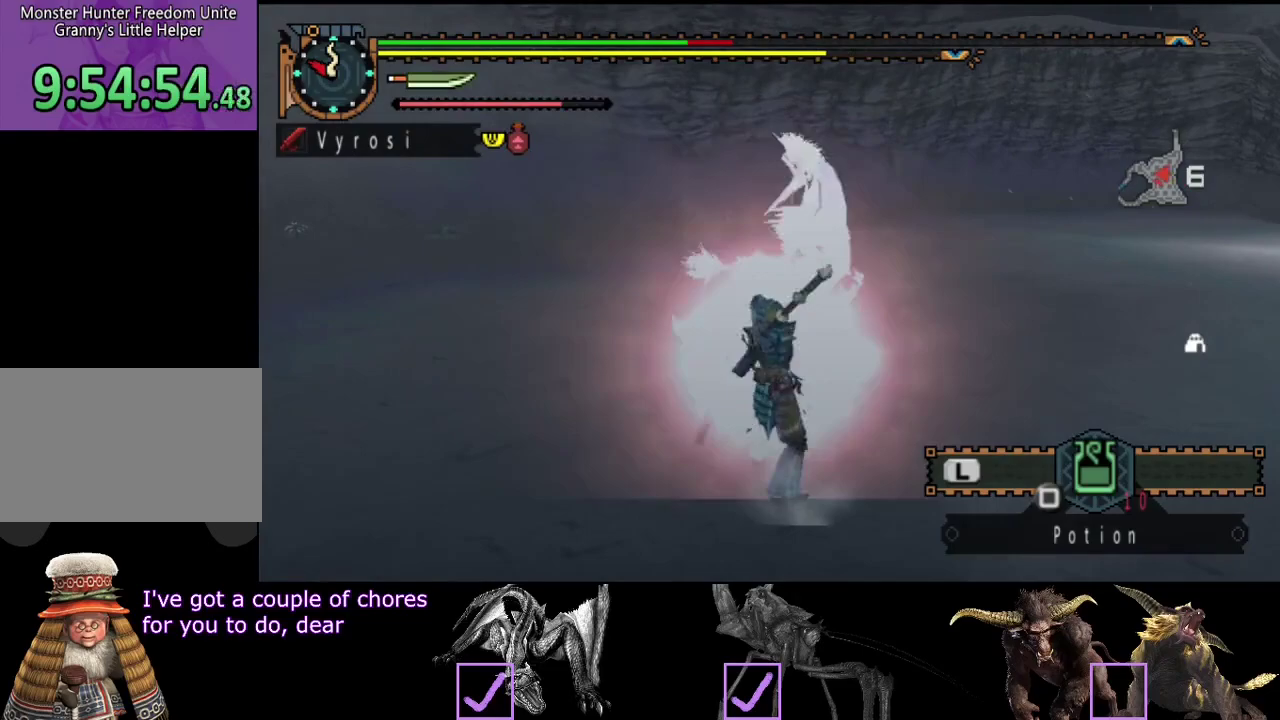
{"buttons": [], "left_stick": "center", "right_stick": "center", "events": [[17, "left_stick", "center"], [83, "right_stick", "right"], [250, "left_stick", "right"], [283, "right_stick", "center"], [350, "R2", "down"], [417, "R2", "up"], [483, "left_stick", "center"]]}
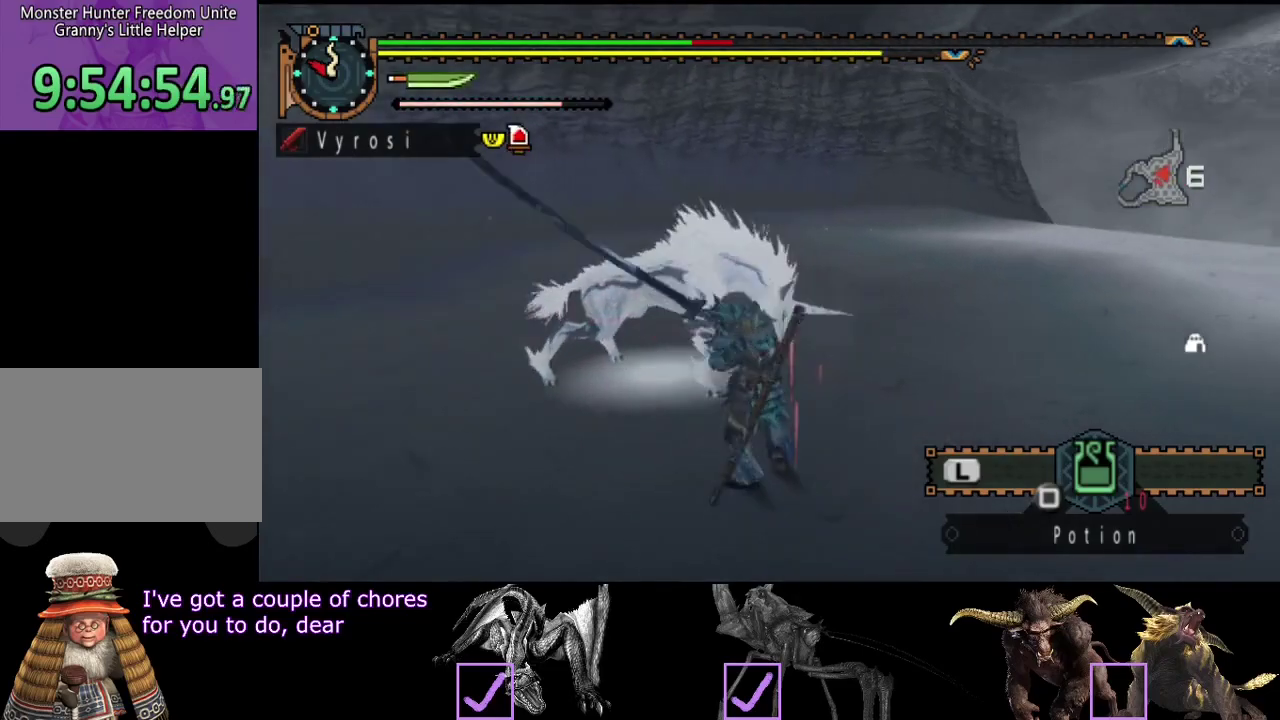
{"buttons": [], "left_stick": "right", "right_stick": "center", "events": [[17, "R2", "down"], [83, "R2", "up"], [150, "R2", "down"], [200, "R2", "up"], [267, "R2", "down"], [333, "left_stick", "right"], [367, "R2", "up"]]}
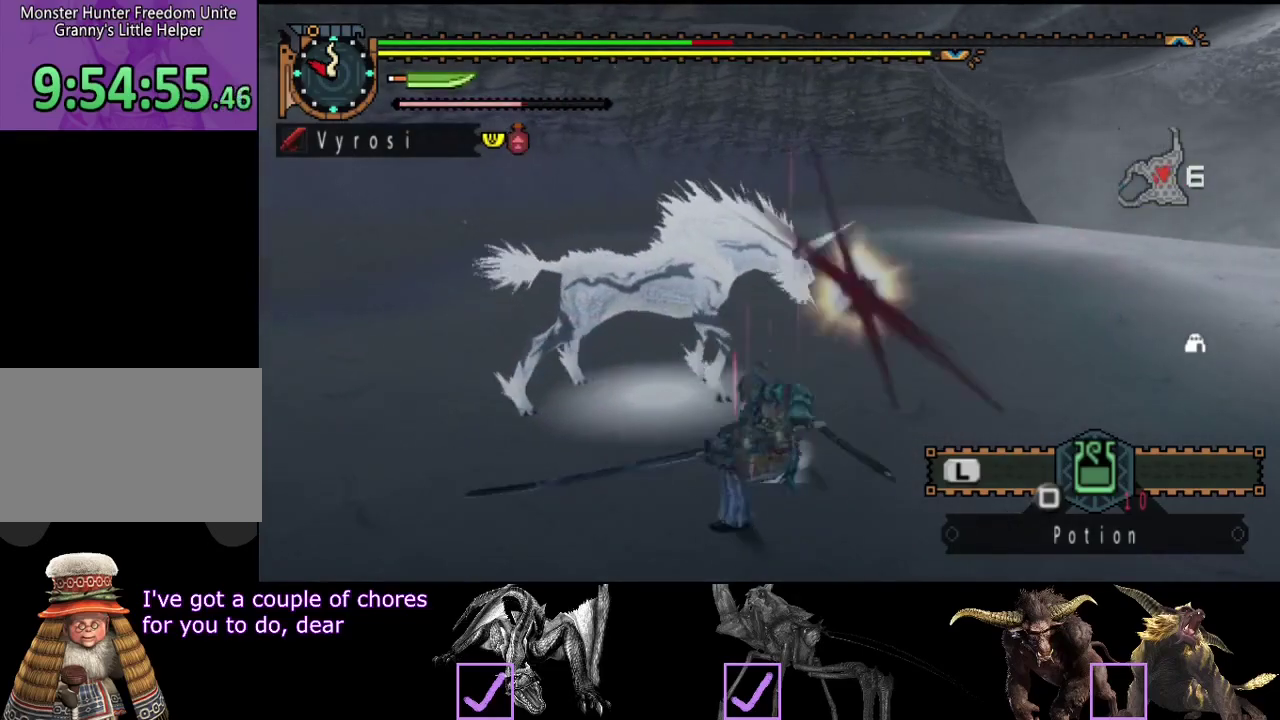
{"buttons": [], "left_stick": "center", "right_stick": "center", "events": [[67, "R2", "down"], [100, "left_stick", "center"], [133, "R2", "up"], [200, "R2", "down"], [300, "R2", "up"]]}
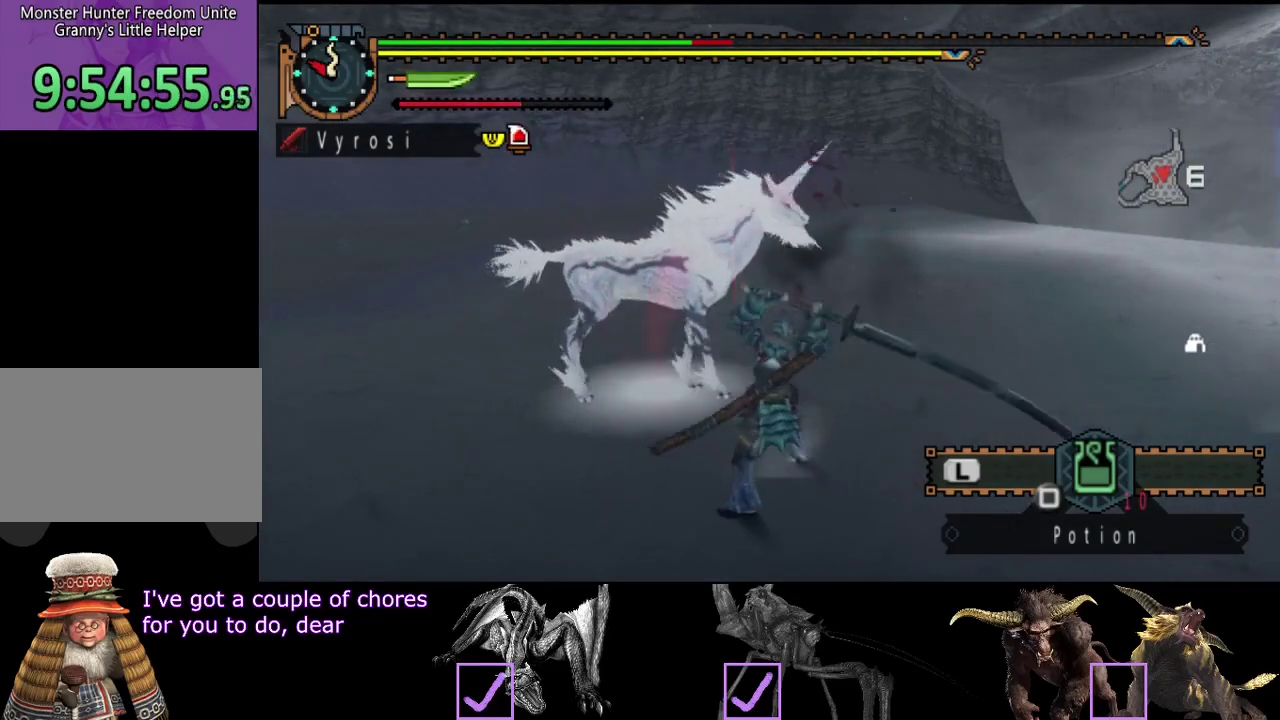
{"buttons": ["R2"], "left_stick": "center", "right_stick": "center", "events": [[333, "R2", "down"], [400, "R2", "up"], [500, "R2", "down"]]}
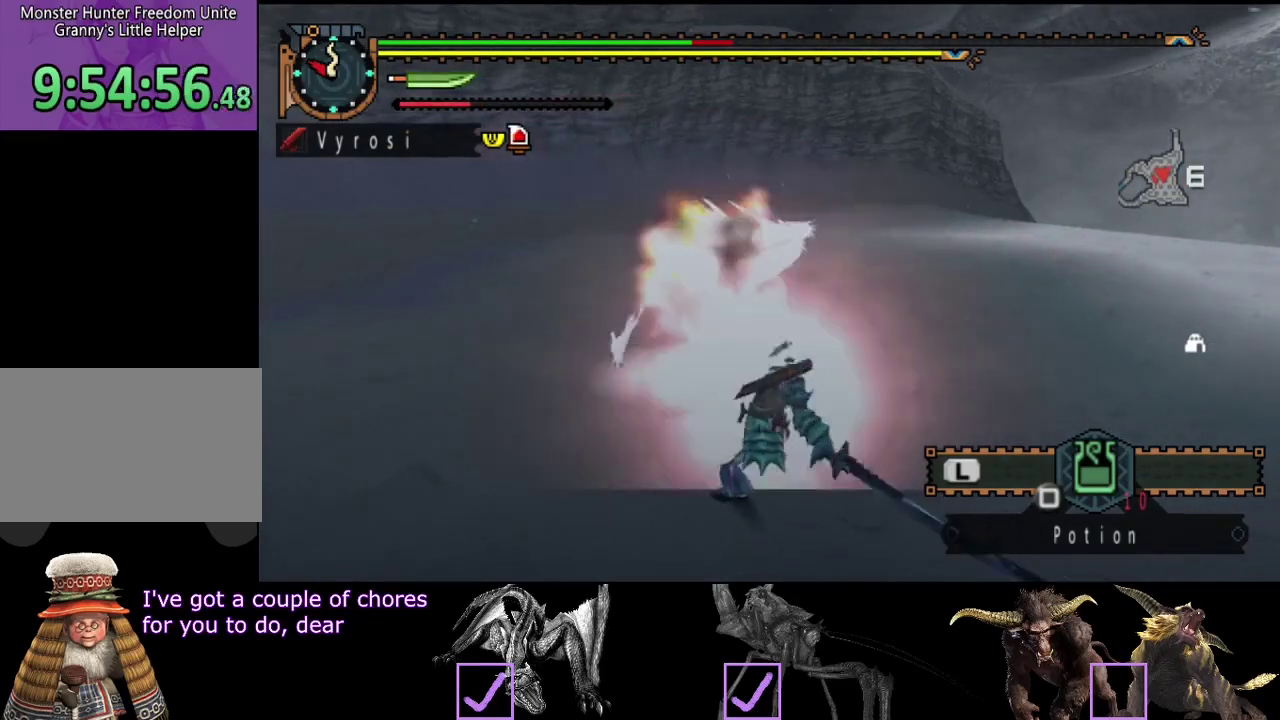
{"buttons": ["R2"], "left_stick": "center", "right_stick": "center", "events": [[67, "R2", "up"], [167, "R2", "down"], [233, "R2", "up"], [333, "R2", "down"], [400, "R2", "up"], [450, "R2", "down"]]}
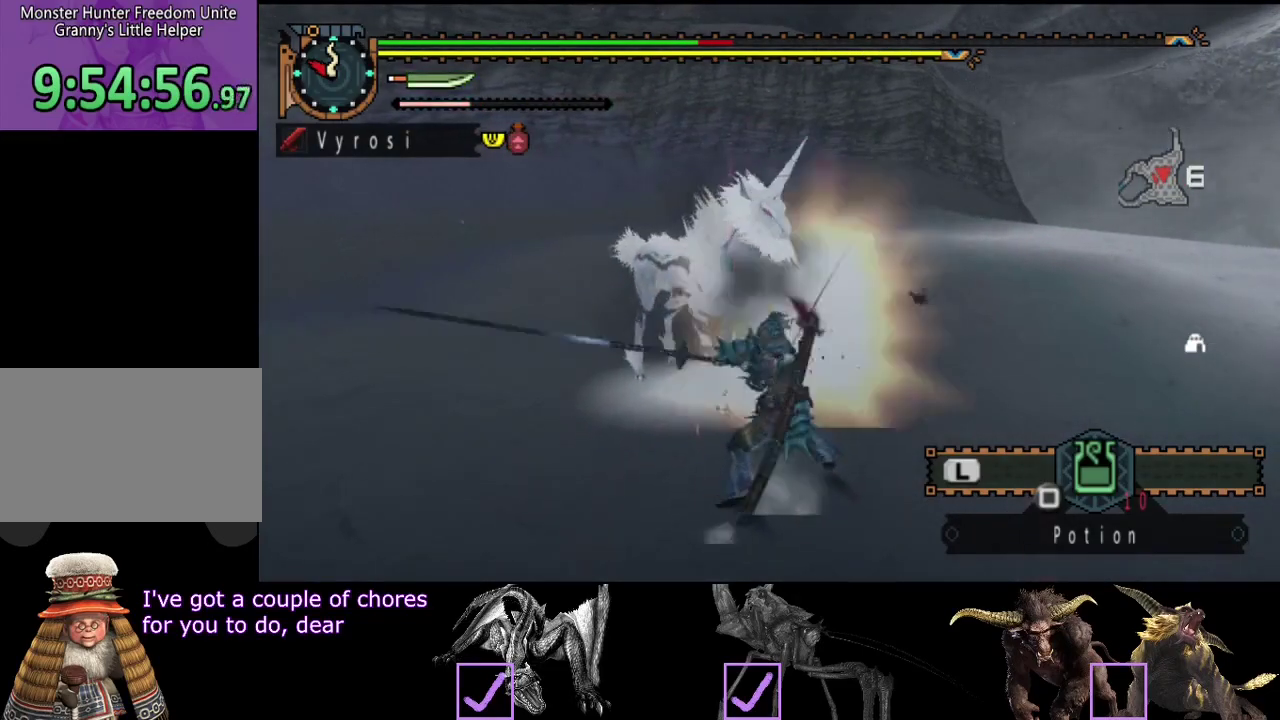
{"buttons": [], "left_stick": "center", "right_stick": "center", "events": [[50, "R2", "up"], [133, "R2", "down"], [183, "R2", "up"], [250, "R2", "down"], [350, "R2", "up"], [417, "R2", "down"], [483, "R2", "up"]]}
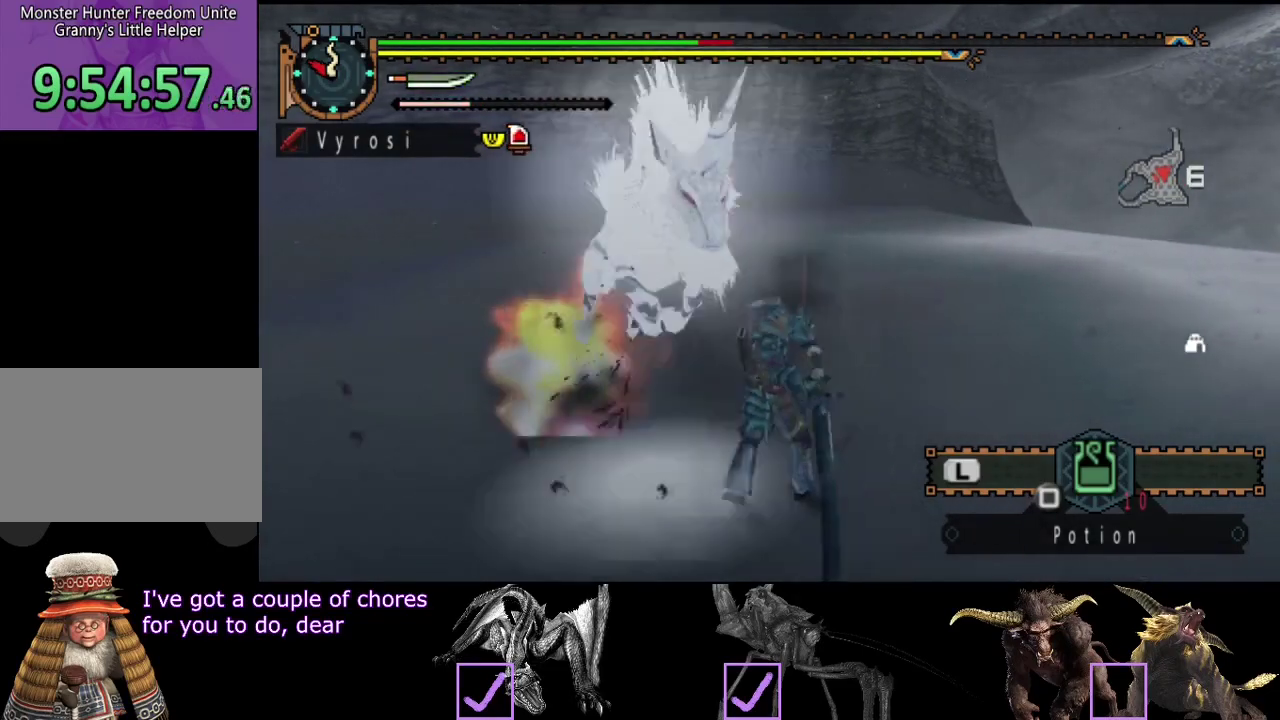
{"buttons": [], "left_stick": "center", "right_stick": "right", "events": [[417, "right_stick", "right"]]}
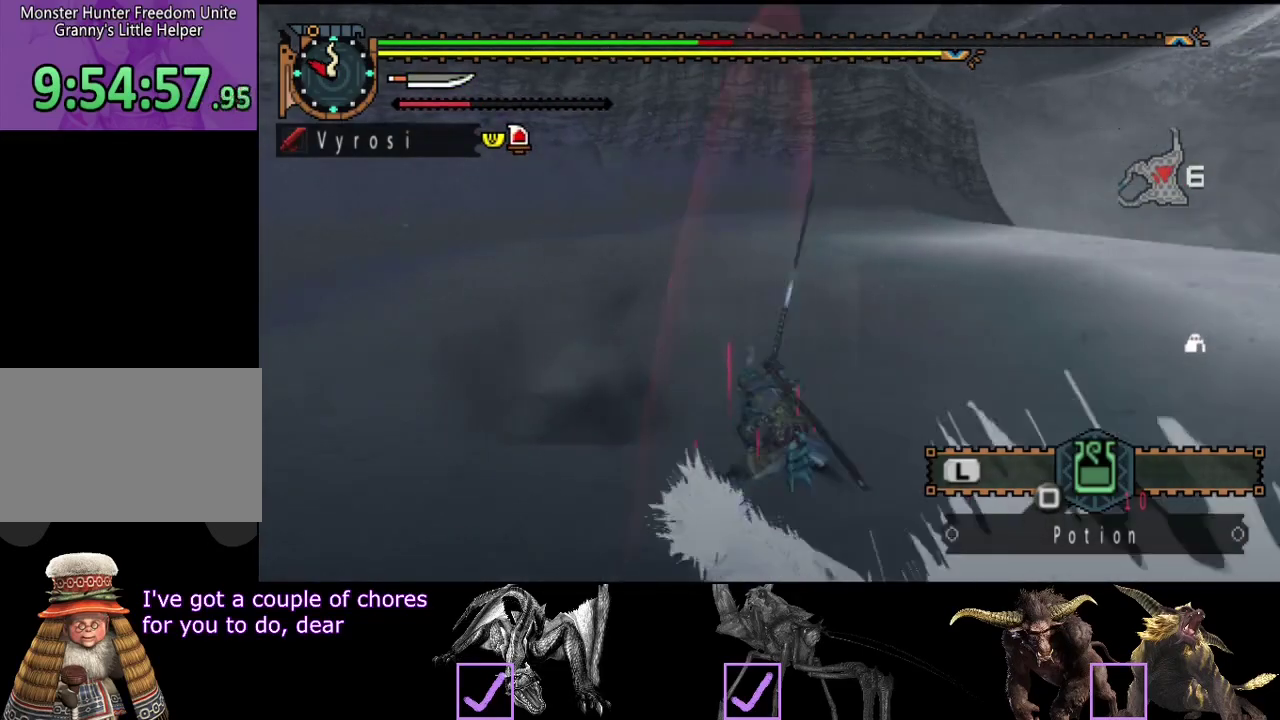
{"buttons": [], "left_stick": "center", "right_stick": "right", "events": []}
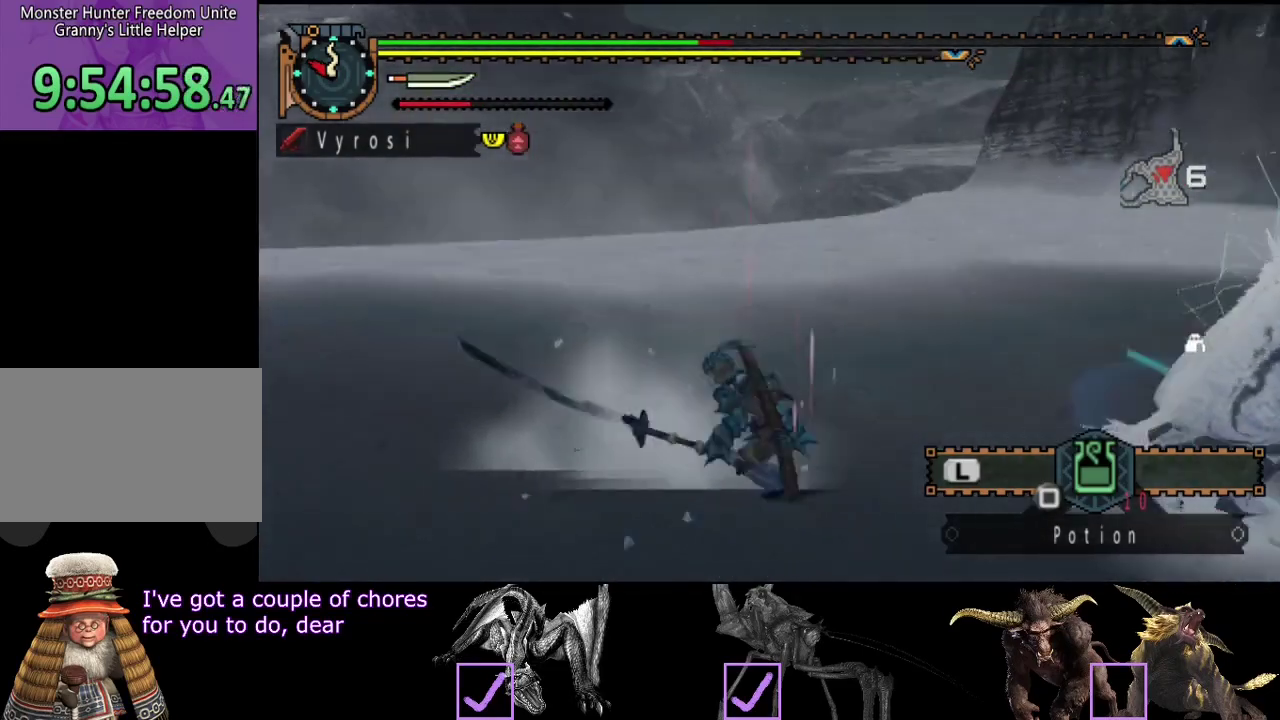
{"buttons": [], "left_stick": "center", "right_stick": "right", "events": [[267, "right_stick", "center"], [433, "right_stick", "right"]]}
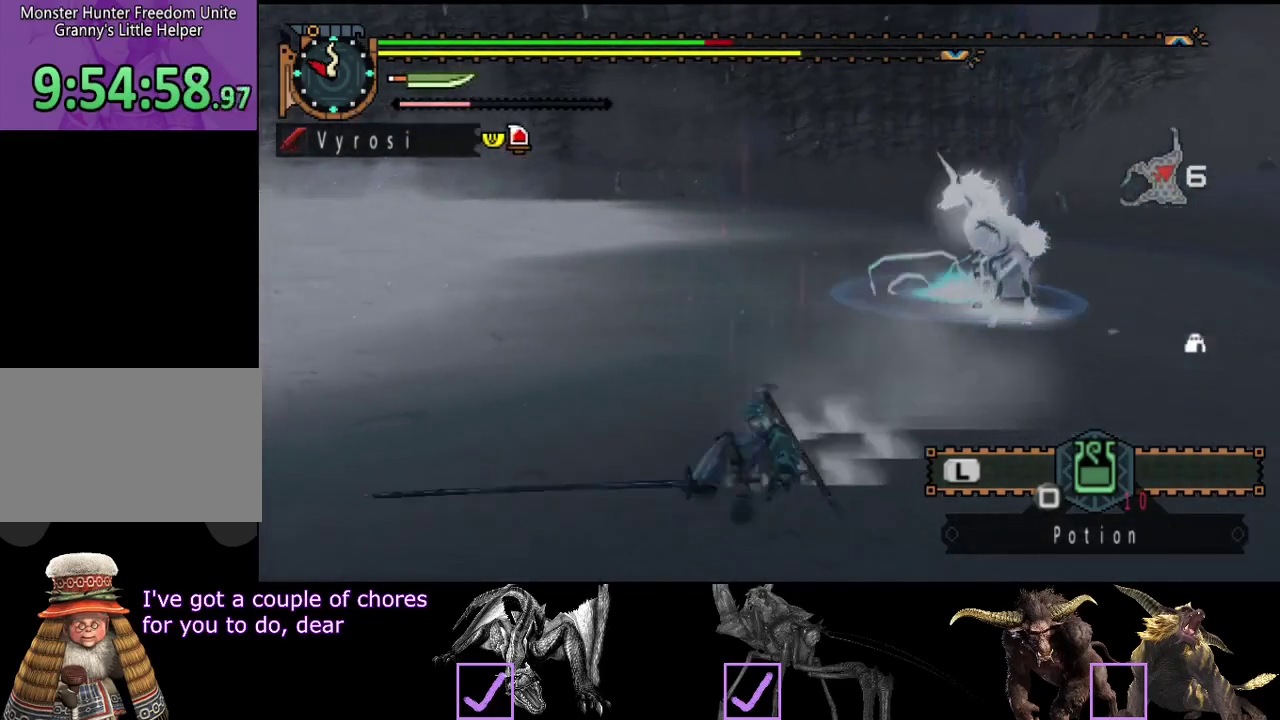
{"buttons": [], "left_stick": "up-left", "right_stick": "center", "events": [[67, "right_stick", "center"], [233, "left_stick", "up-left"]]}
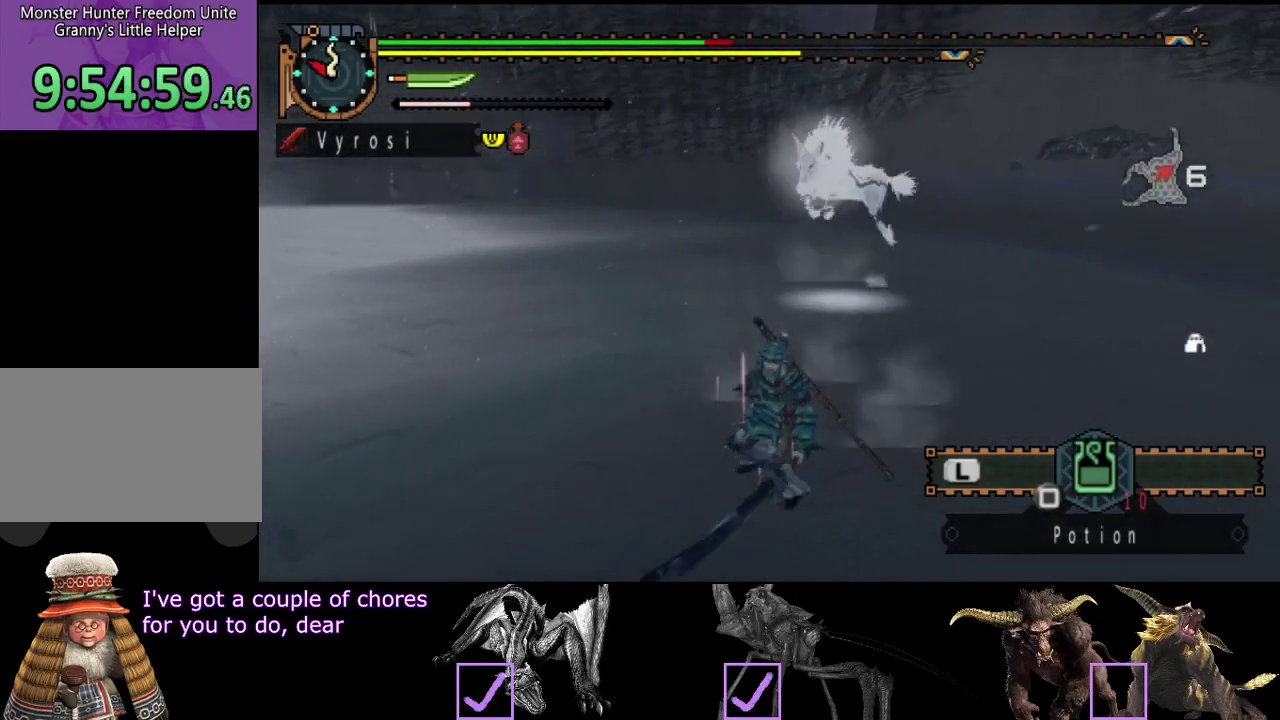
{"buttons": [], "left_stick": "left", "right_stick": "center", "events": [[100, "SQUARE", "down"], [167, "SQUARE", "up"], [450, "left_stick", "left"]]}
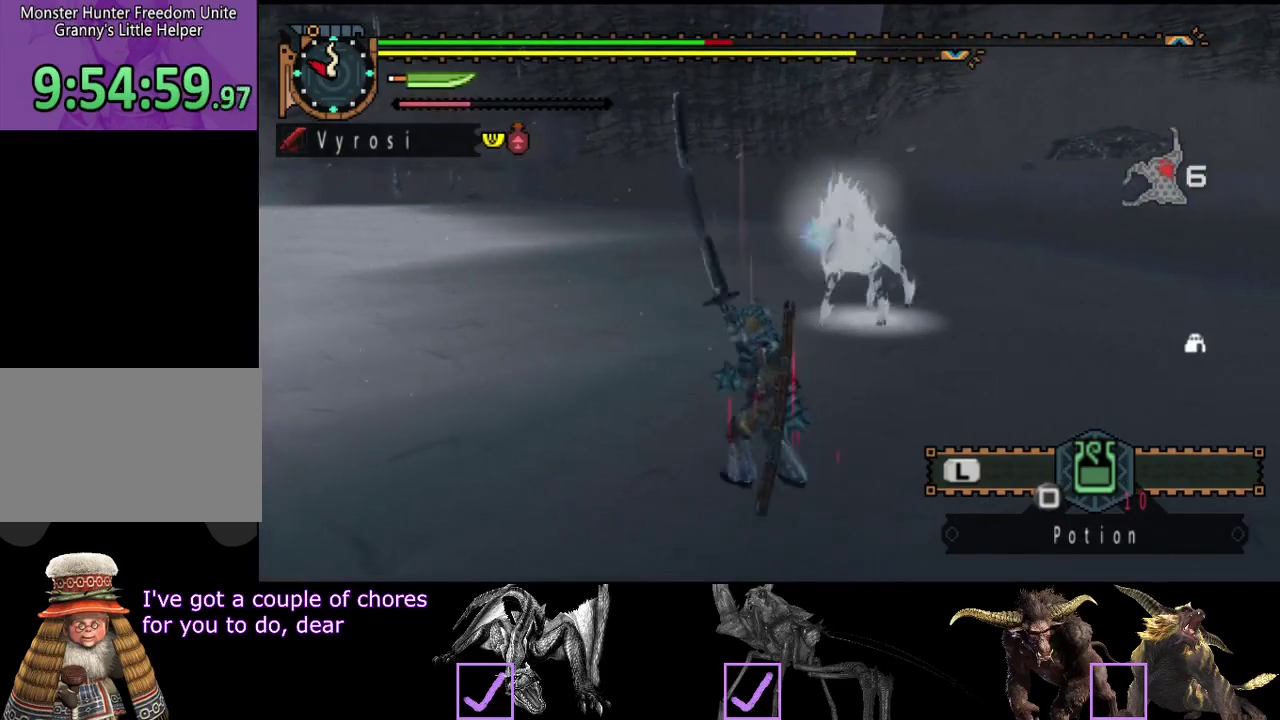
{"buttons": ["R2"], "left_stick": "left", "right_stick": "center", "events": [[350, "R2", "down"]]}
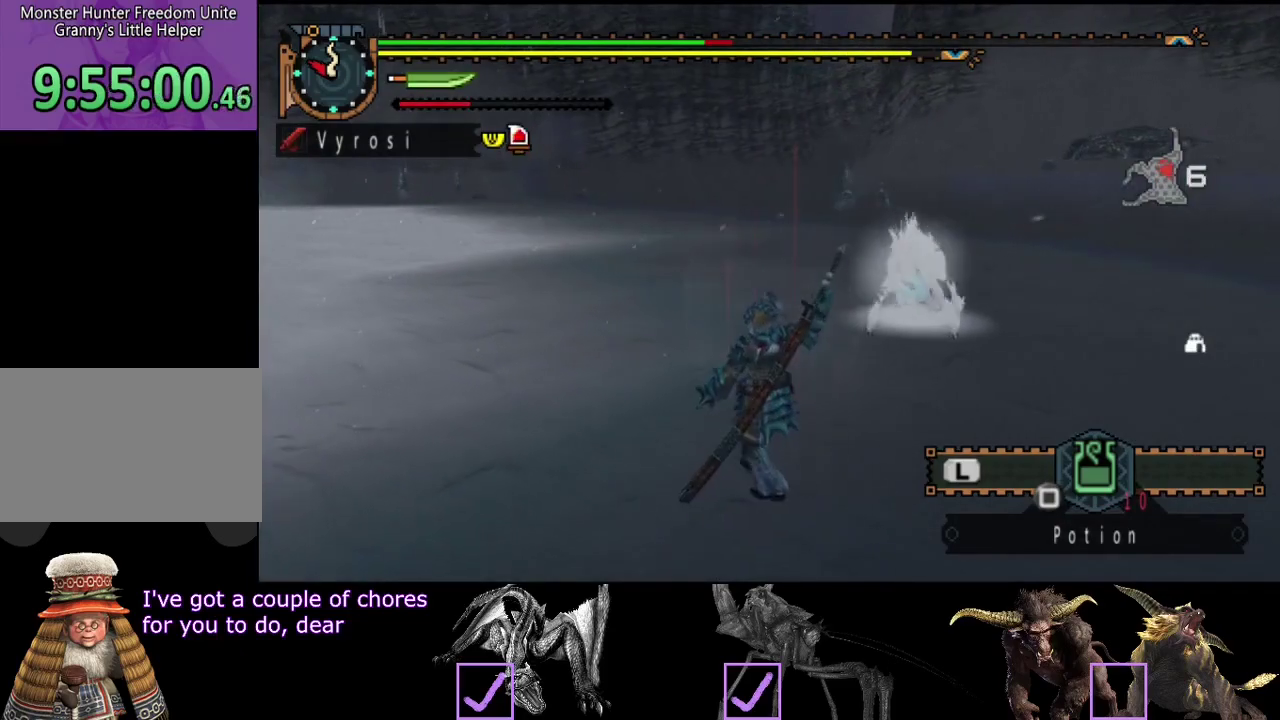
{"buttons": [], "left_stick": "left", "right_stick": "center", "events": [[183, "R2", "up"], [317, "left_stick", "up-left"], [417, "left_stick", "left"]]}
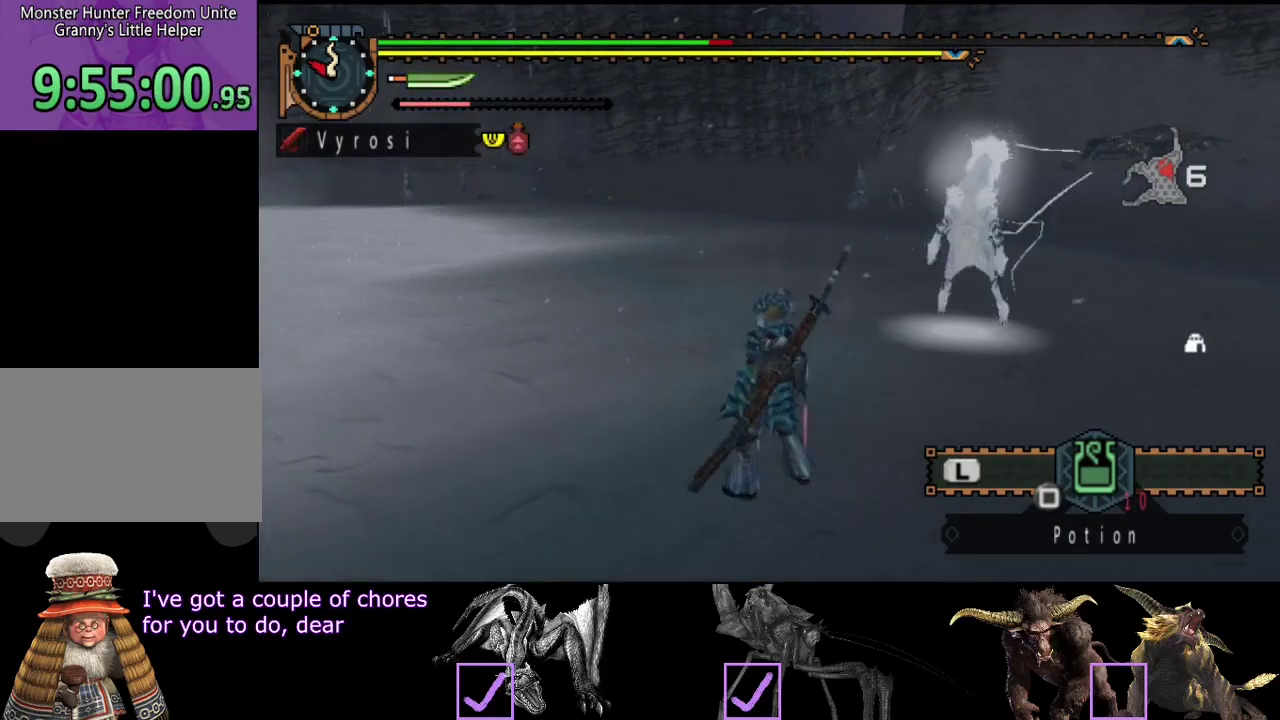
{"buttons": ["R2"], "left_stick": "up-left", "right_stick": "right", "events": [[350, "left_stick", "up-left"], [350, "right_stick", "right"], [383, "R2", "down"]]}
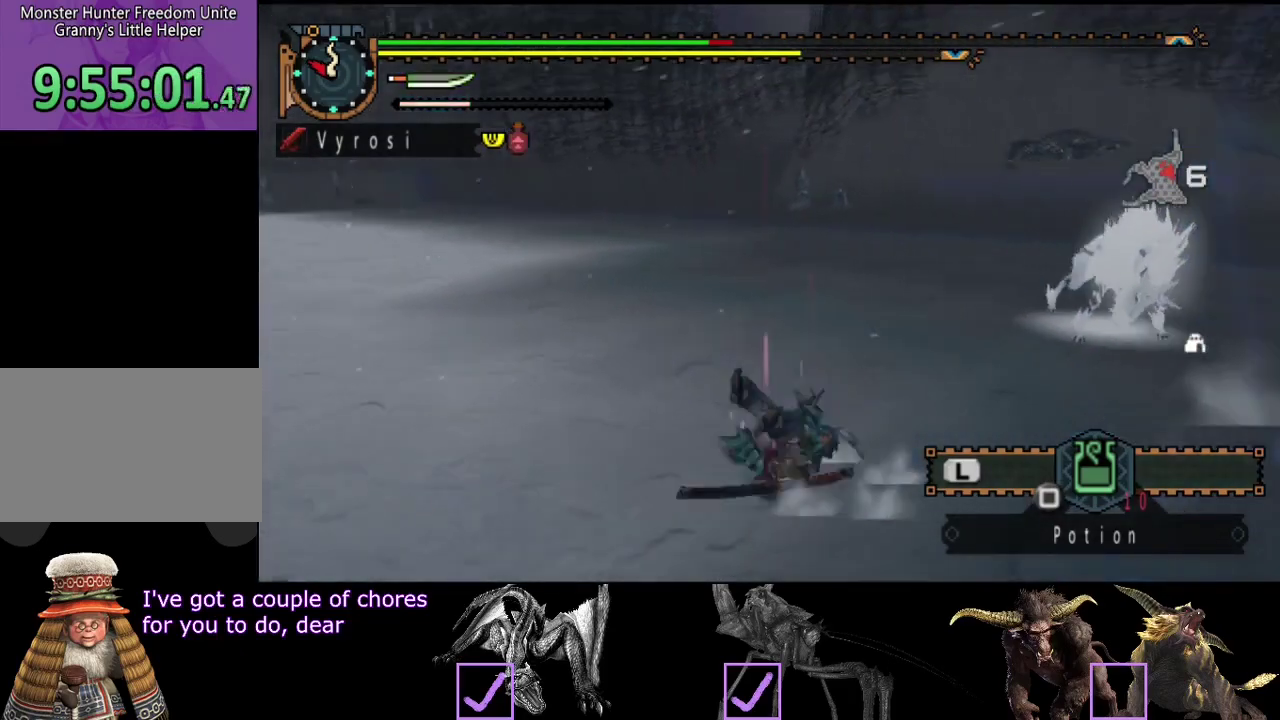
{"buttons": ["R2"], "left_stick": "left", "right_stick": "center", "events": [[167, "right_stick", "center"], [333, "left_stick", "left"]]}
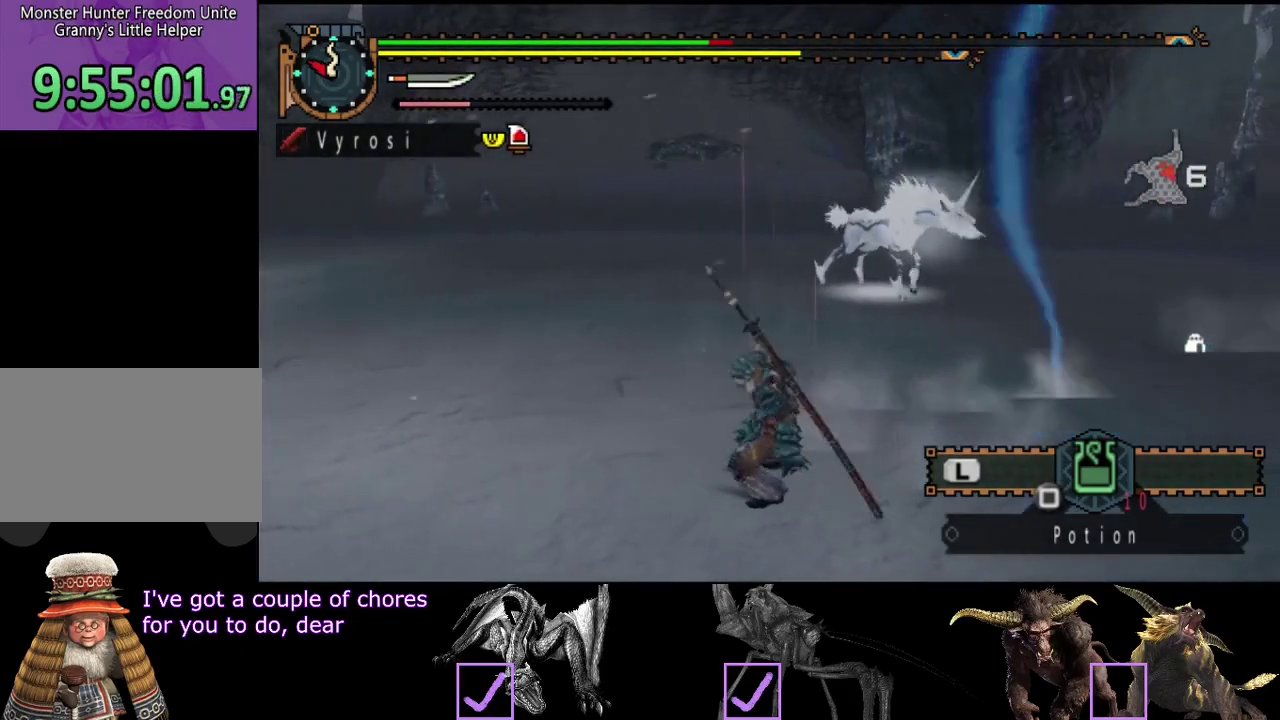
{"buttons": ["R2"], "left_stick": "up-left", "right_stick": "center", "events": [[167, "right_stick", "right"], [333, "right_stick", "center"], [483, "left_stick", "up-left"]]}
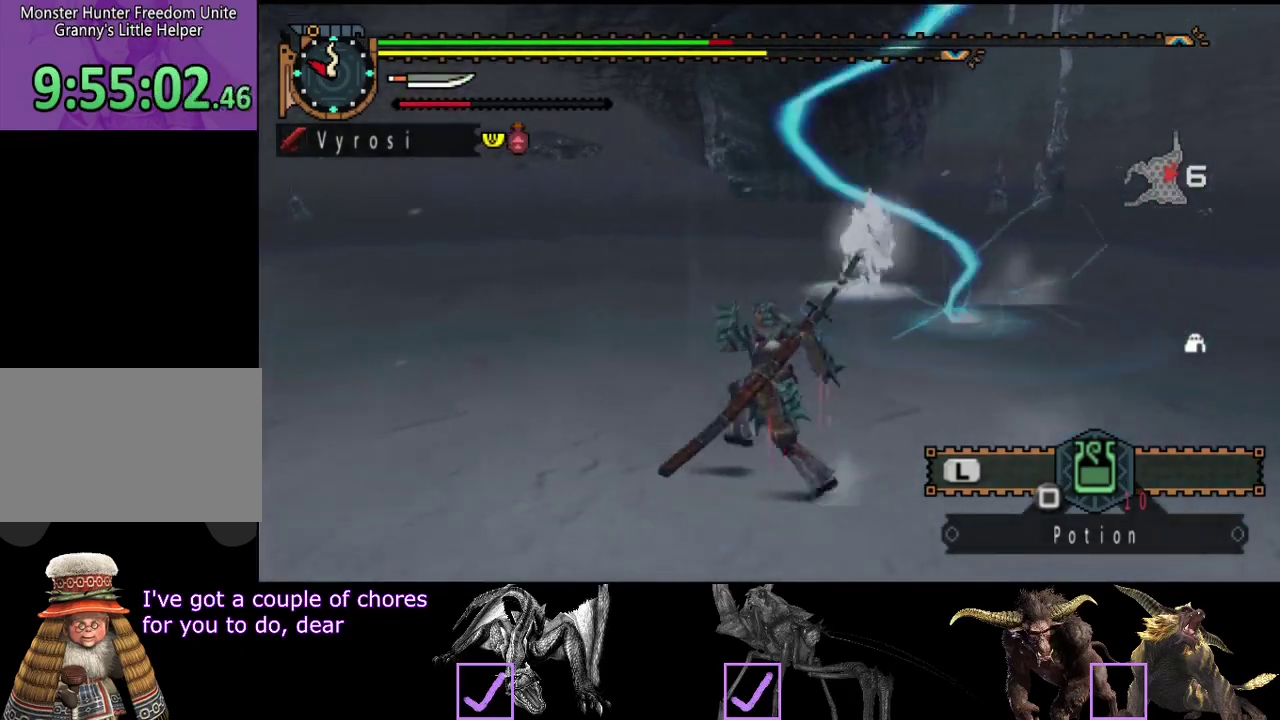
{"buttons": ["R2"], "left_stick": "left", "right_stick": "right", "events": [[117, "right_stick", "right"], [283, "left_stick", "left"]]}
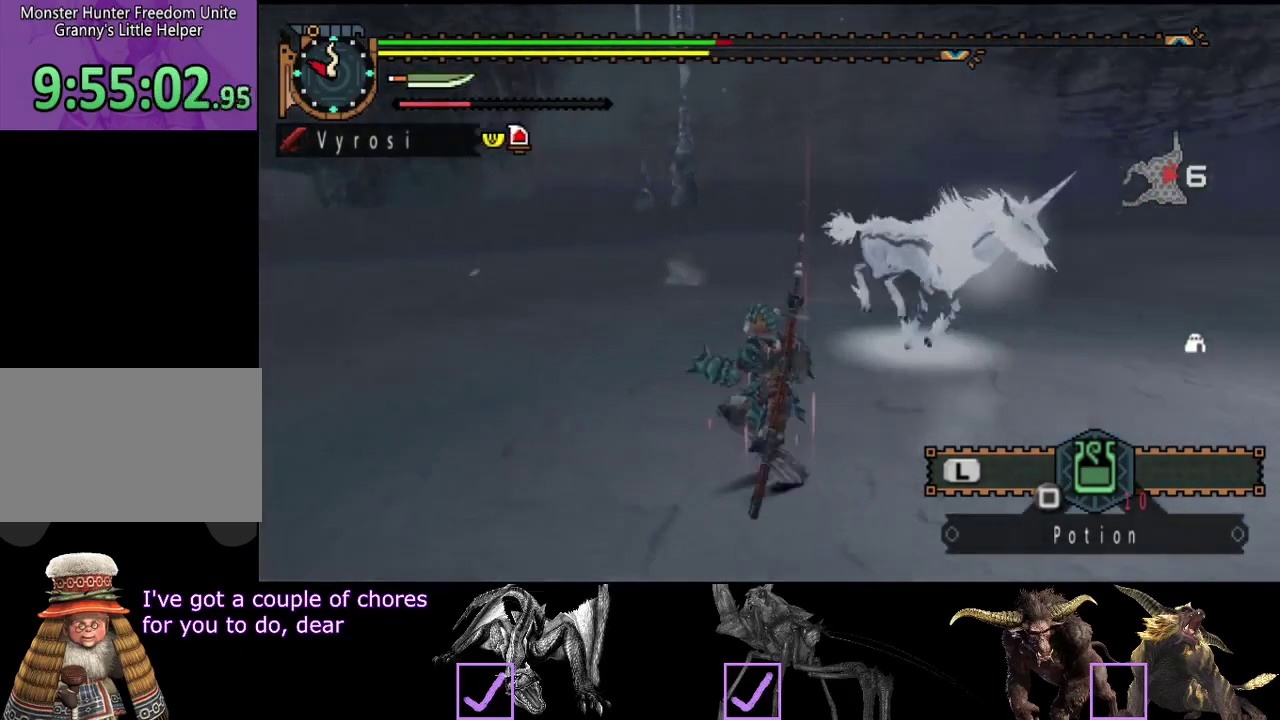
{"buttons": ["R2"], "left_stick": "up-left", "right_stick": "right", "events": [[17, "left_stick", "down-left"], [117, "left_stick", "left"], [250, "right_stick", "center"], [417, "right_stick", "right"], [450, "left_stick", "up-left"]]}
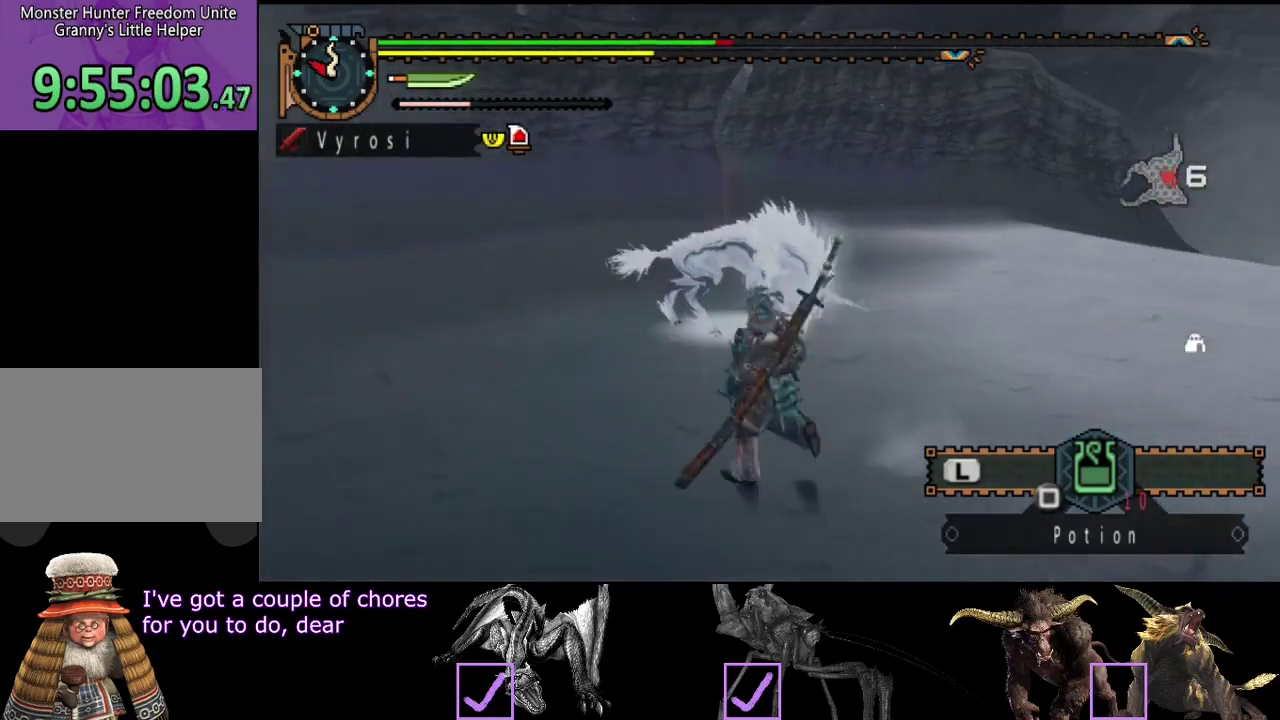
{"buttons": [], "left_stick": "up", "right_stick": "center", "events": [[17, "left_stick", "up"], [50, "right_stick", "center"], [117, "R2", "up"], [217, "TRIANGLE", "down"], [317, "TRIANGLE", "up"]]}
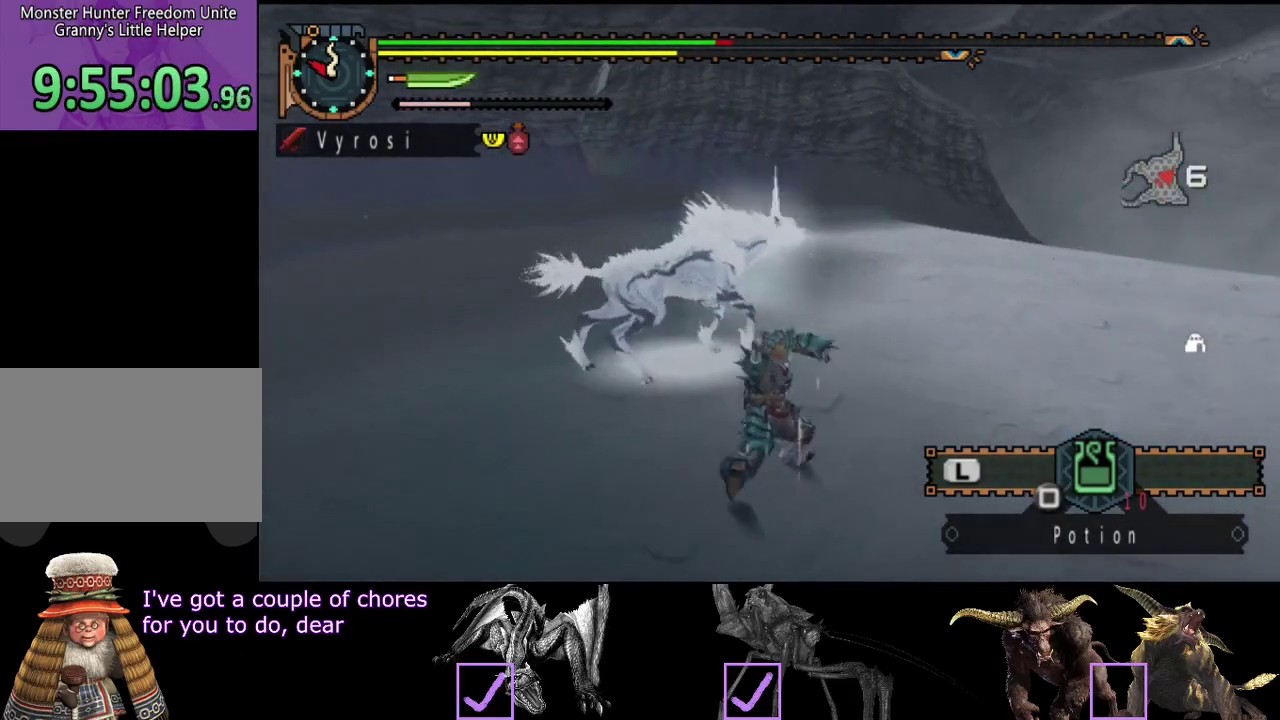
{"buttons": ["CIRCLE", "TRIANGLE"], "left_stick": "center", "right_stick": "center", "events": [[217, "left_stick", "center"], [467, "CIRCLE", "down"], [467, "TRIANGLE", "down"]]}
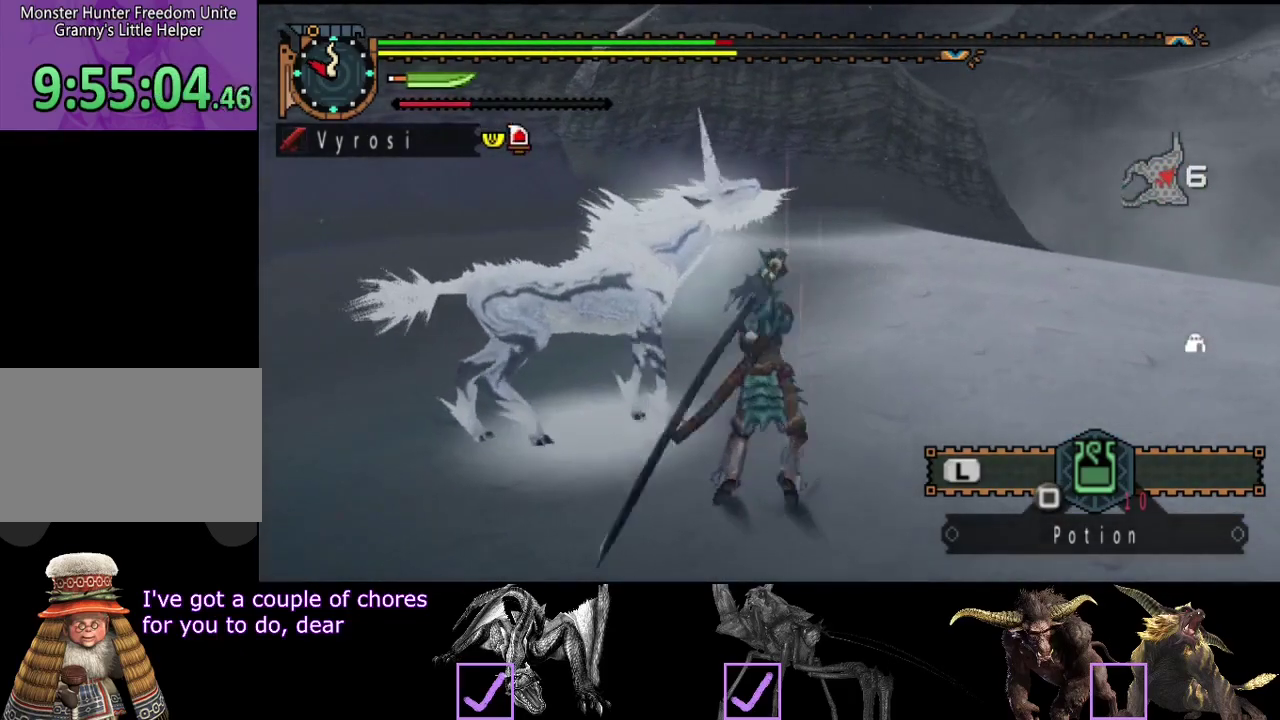
{"buttons": ["CIRCLE", "TRIANGLE"], "left_stick": "center", "right_stick": "center", "events": [[33, "TRIANGLE", "up"], [67, "CIRCLE", "up"], [133, "CIRCLE", "down"], [133, "TRIANGLE", "down"], [200, "TRIANGLE", "up"], [300, "CIRCLE", "up"], [367, "CIRCLE", "down"], [367, "TRIANGLE", "down"], [433, "TRIANGLE", "up"], [500, "TRIANGLE", "down"]]}
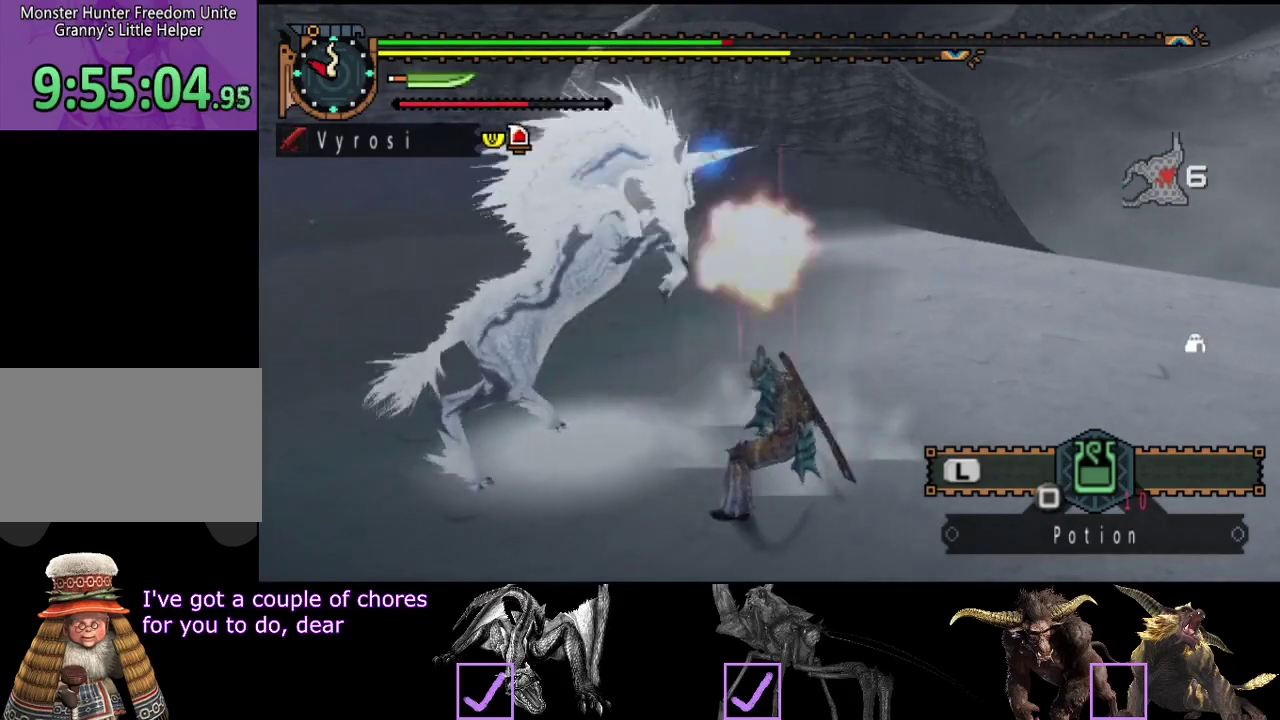
{"buttons": [], "left_stick": "center", "right_stick": "center", "events": [[67, "CIRCLE", "up"], [67, "TRIANGLE", "up"], [133, "CIRCLE", "down"], [133, "TRIANGLE", "down"], [200, "TRIANGLE", "up"], [233, "CIRCLE", "up"], [300, "CIRCLE", "down"], [300, "TRIANGLE", "down"], [400, "CIRCLE", "up"], [400, "TRIANGLE", "up"]]}
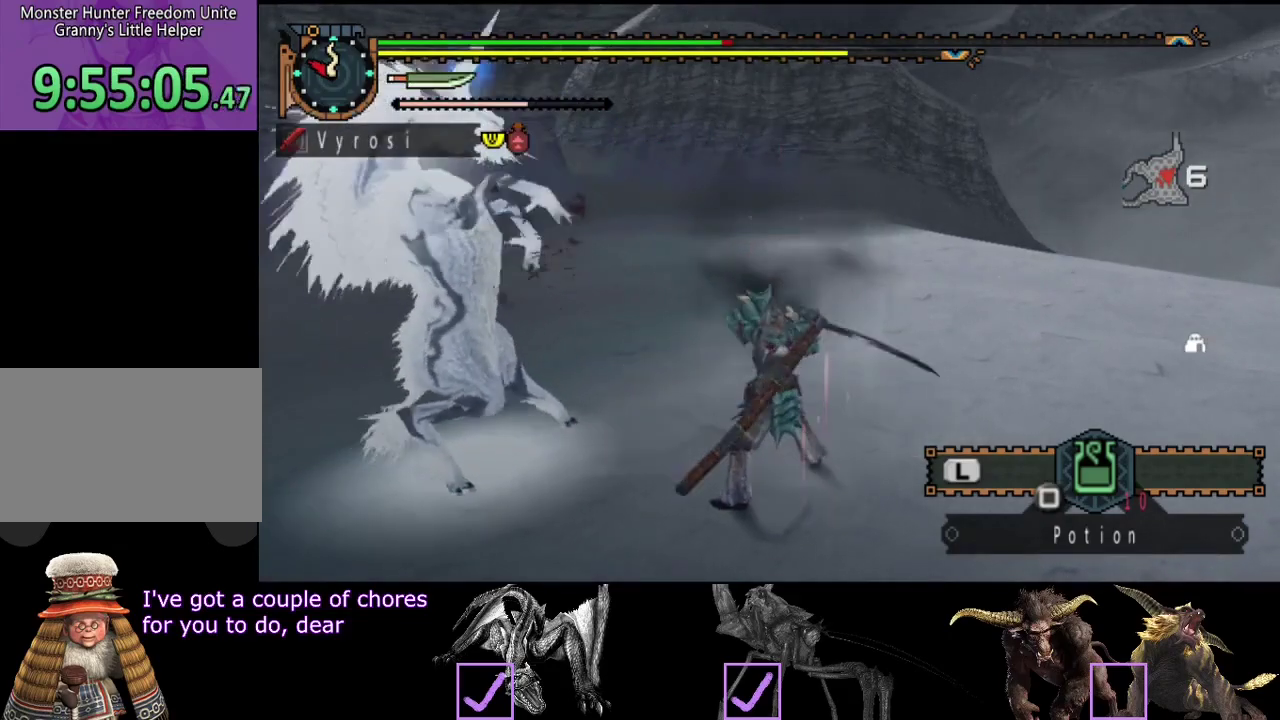
{"buttons": [], "left_stick": "center", "right_stick": "center", "events": [[317, "left_stick", "down-right"], [417, "left_stick", "center"]]}